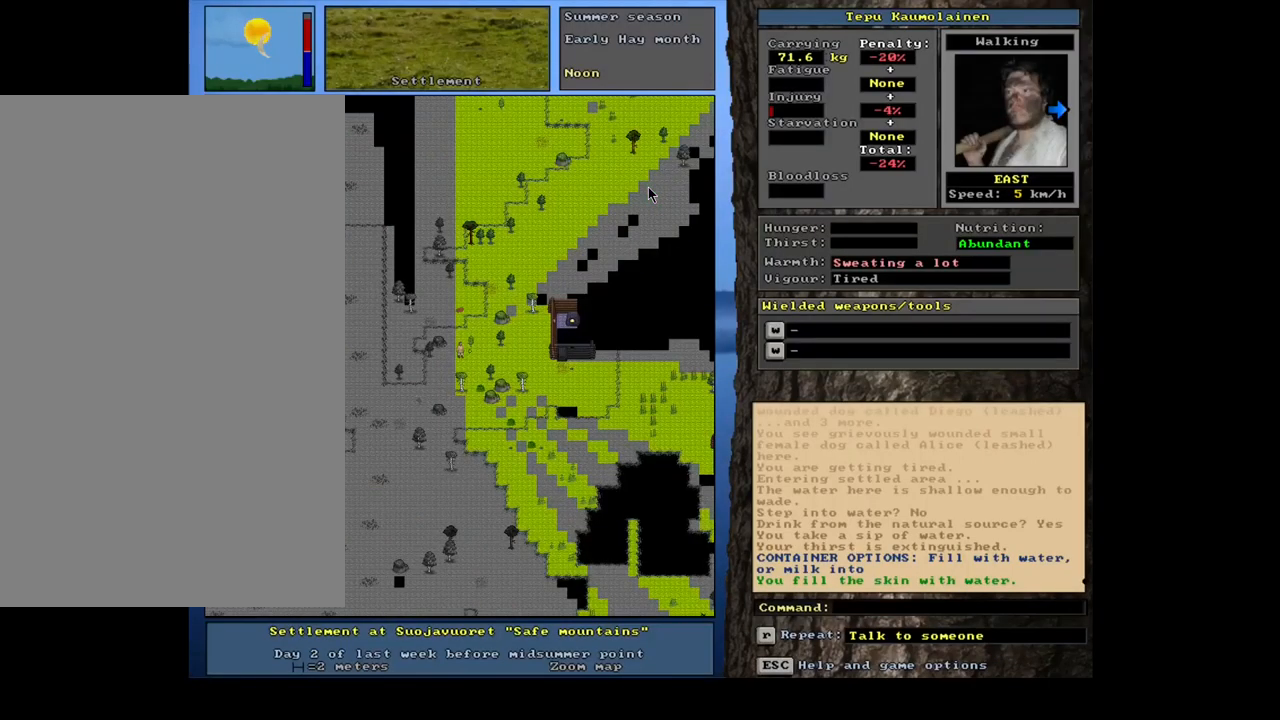
Gameplay with keyboard and mouse; each line is a JSON object with the keys and mouse buttons held at the frame after it. "events" lists presses ("down") and releases ("up") of ".", "/", "0", "1", "2", "3", "4", "5", "6", "7", "8", "9", "a", "alt_l", "alt_r", "b", "backslash", "backspace", "c", "caps_lock", "comma", "ctrl_l", "ctrl_r", "d", "down", "e", "equals", "escape", "f", "f1", "f10", "f11", "f12", "f2", "f3", "f4", "f5", "f6", "f7", "f8", "f9", "g", "h", "i", "j", "k", "l", "lbracket", "left", "m", "minus", "n", "num0", "num1", "num2", "num3", "num4", "num5", "num6", "num7", "num8", "num9", "o", "p", "q", "quote", "r", "rbracket", "right", "s", "semicolon", "shift_l", "shift_r", "space", "super", "t", "tab", "tilde", "u", "up", "v", "w", "x", "y", "z", "mouse_left", "mouse_wheel", "mouse_right", "mouse_mb4" and "mouse_mb5" between this image and that frame as [ms after this image, input, new state], when the widget could be followed in between. "mouse_left", "mouse_wheel", "mouse_right", "mouse_mb4", "mouse_mb5" = the "left", "wheel", "right", "mb4", "mb5" buttons of the "mouse" list. No other keys are recorded. "wheel" means that the mouse wheel is clicked or scrolled. Mouse movement is not recorded. Not read: other_keys return.
{"keys": ["ctrl_l", "num6"], "mouse": [], "events": [[150, "ctrl_l", "down"], [450, "num6", "down"]]}
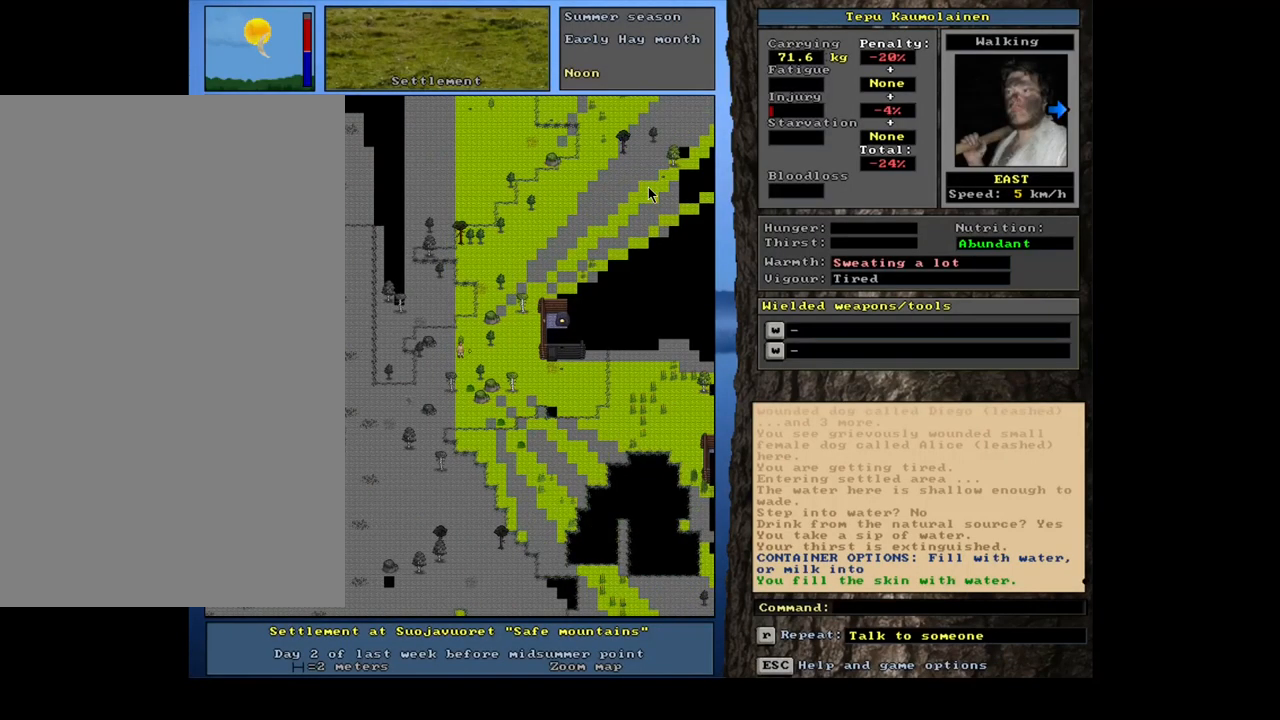
{"keys": ["ctrl_l", "num6"], "mouse": [], "events": [[33, "num6", "up"], [133, "num6", "down"], [200, "num6", "up"], [300, "num6", "down"], [350, "num6", "up"], [467, "num6", "down"]]}
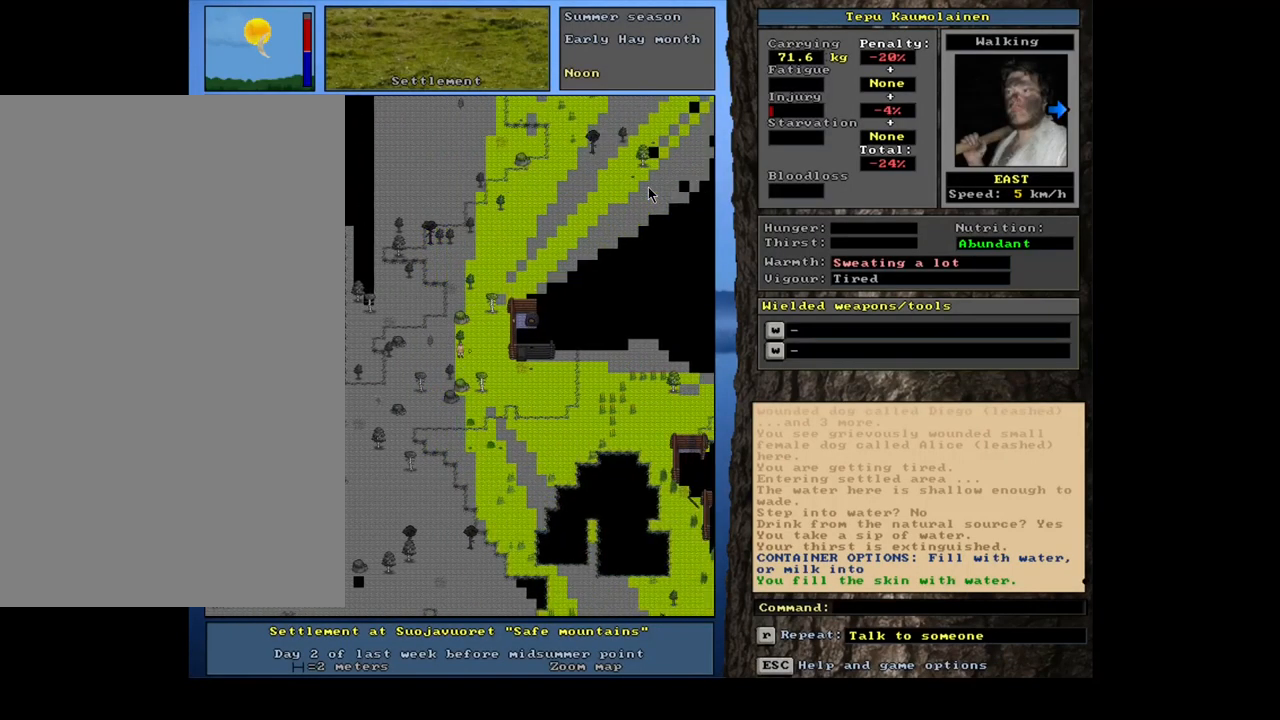
{"keys": ["ctrl_l", "num6"], "mouse": [], "events": [[33, "num6", "up"], [167, "num3", "down"], [267, "num3", "up"], [483, "num6", "down"]]}
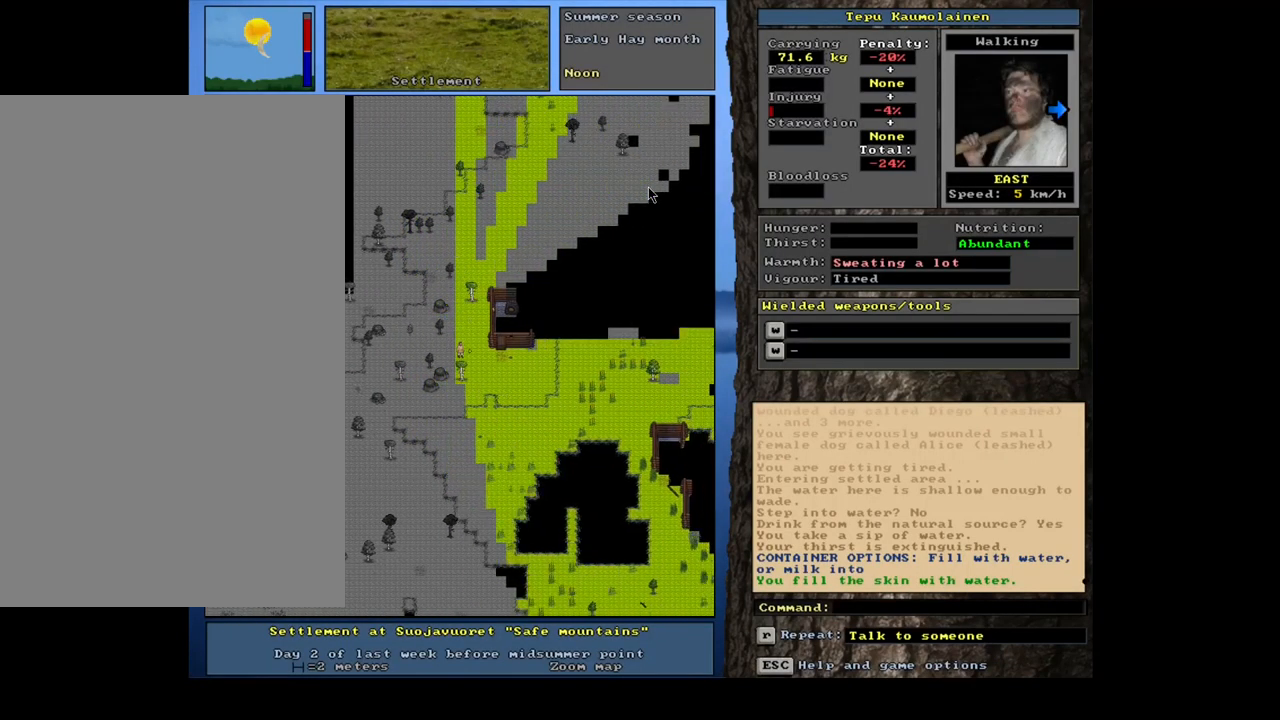
{"keys": ["ctrl_l"], "mouse": [], "events": [[67, "num6", "up"], [150, "num6", "down"], [233, "num6", "up"], [350, "num3", "down"], [450, "num3", "up"]]}
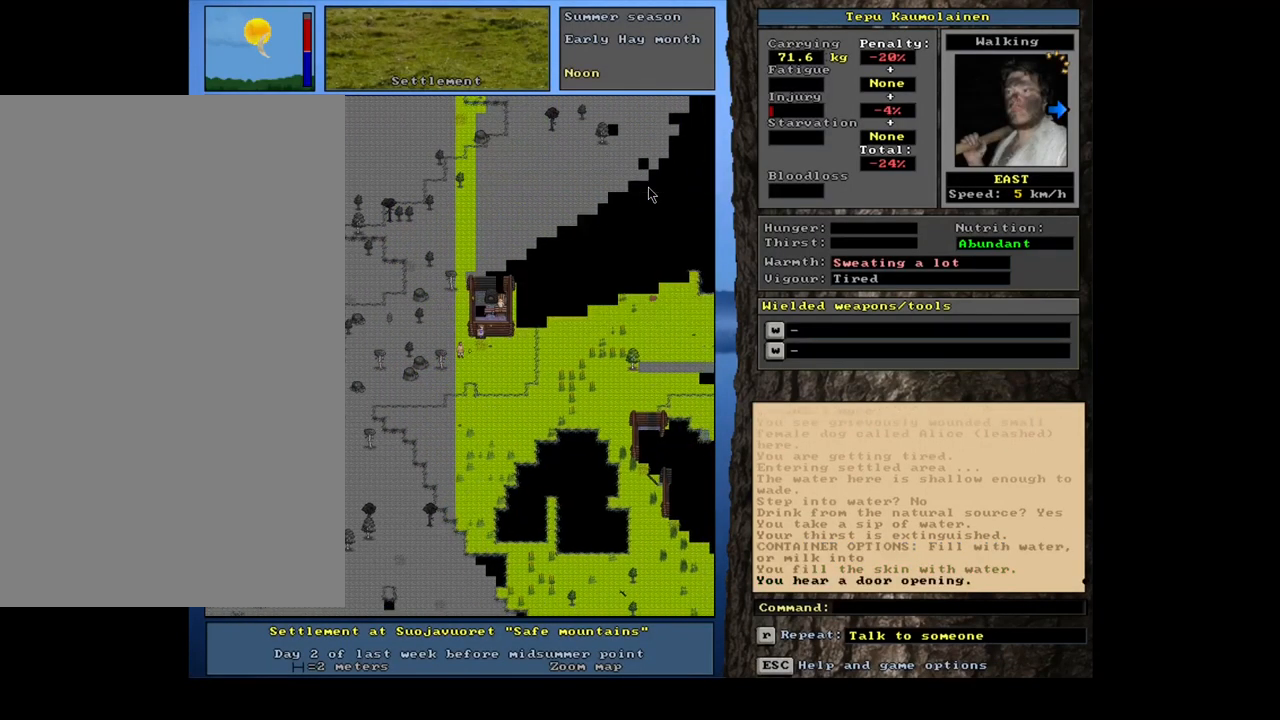
{"keys": [], "mouse": [], "events": [[183, "ctrl_l", "up"], [367, "num4", "down"], [433, "num4", "up"]]}
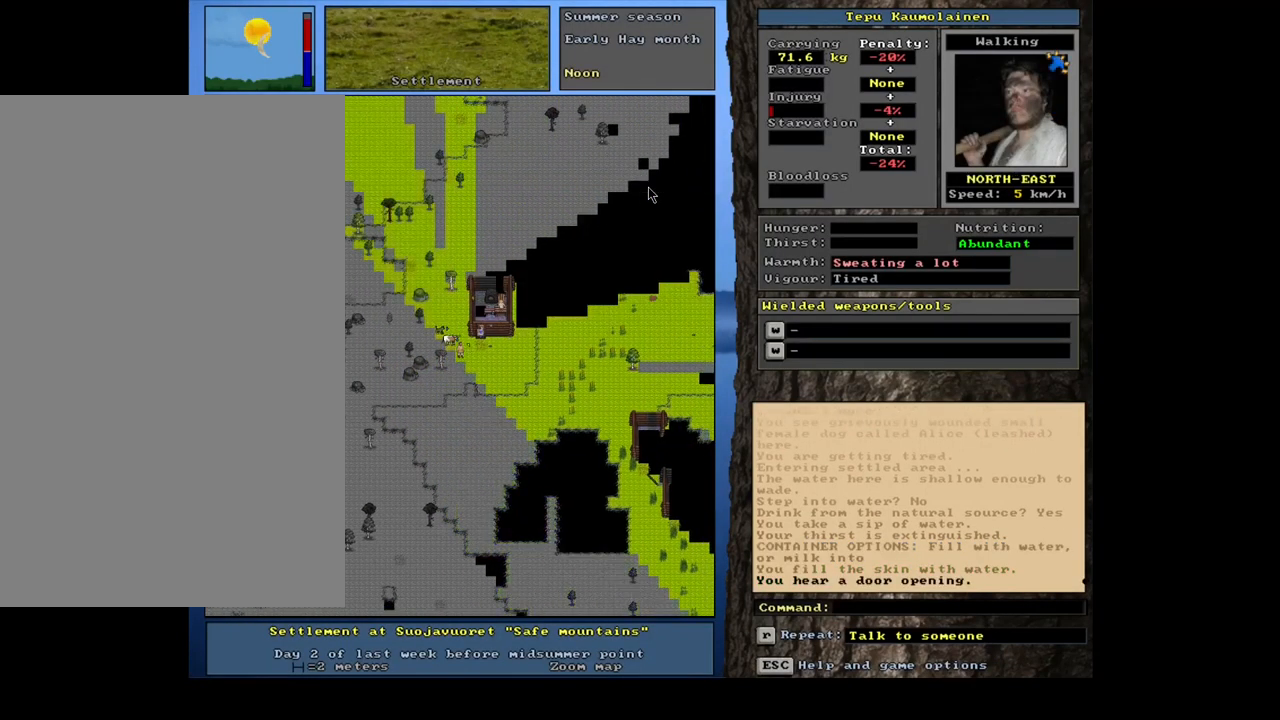
{"keys": ["ctrl_l", "num9"], "mouse": [], "events": [[50, "num4", "down"], [83, "num4", "up"], [150, "ctrl_l", "down"], [467, "num9", "down"]]}
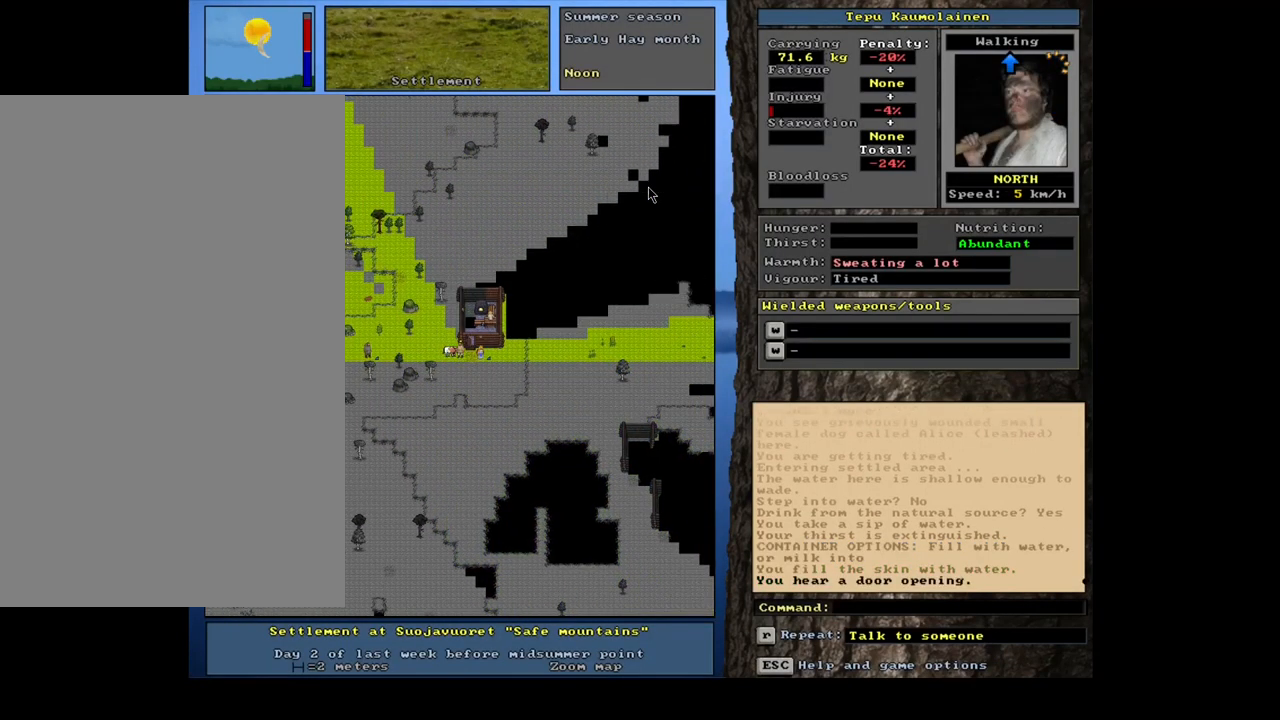
{"keys": ["ctrl_l"], "mouse": [], "events": [[67, "num9", "up"]]}
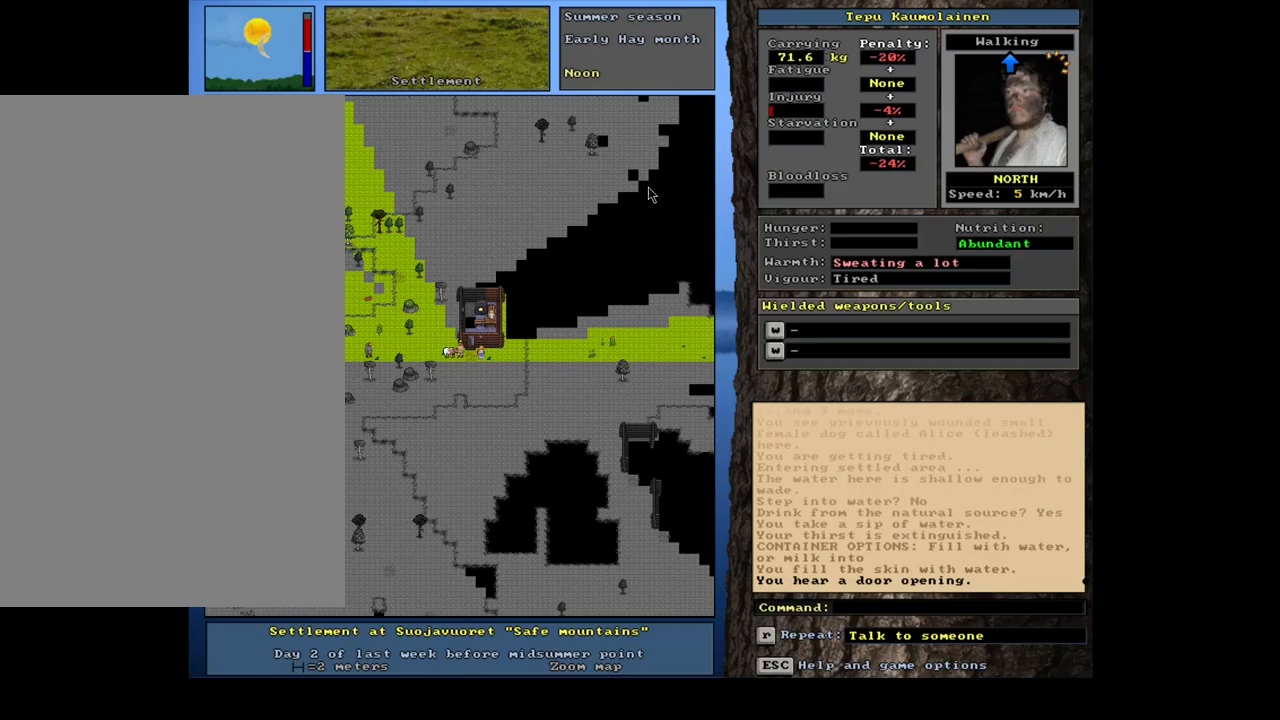
{"keys": [], "mouse": [], "events": [[284, "ctrl_l", "up"], [400, "num4", "down"], [500, "num4", "up"]]}
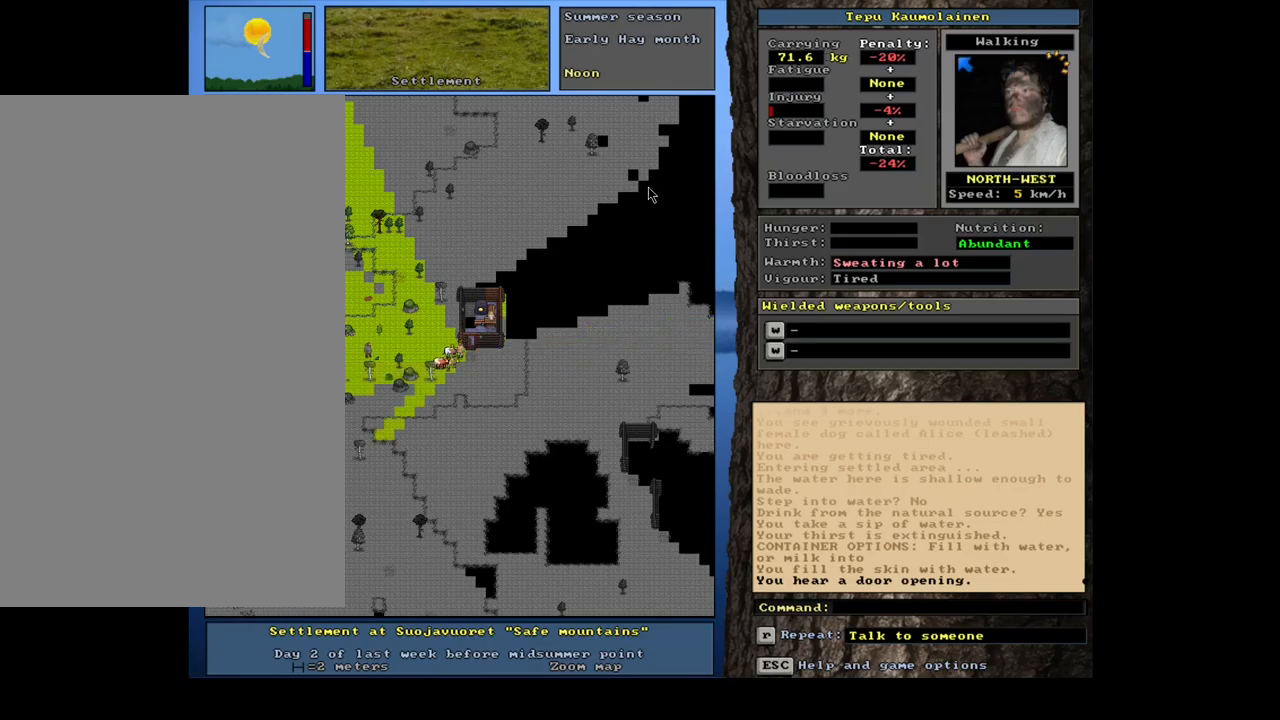
{"keys": ["ctrl_l", "num4"], "mouse": [], "events": [[84, "num4", "down"], [184, "num4", "up"], [200, "ctrl_l", "down"], [267, "num7", "down"], [367, "num7", "up"], [450, "num4", "down"]]}
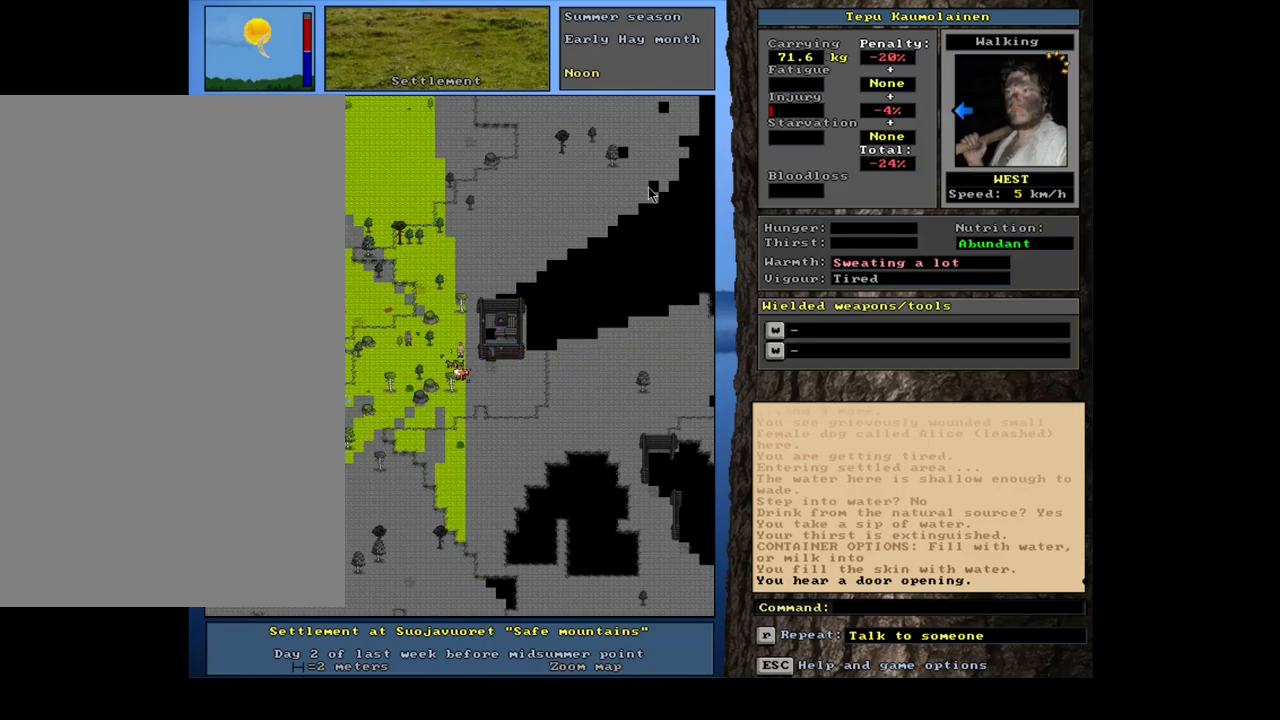
{"keys": ["ctrl_l"], "mouse": [], "events": [[100, "num4", "up"], [350, "num4", "down"], [467, "num4", "up"]]}
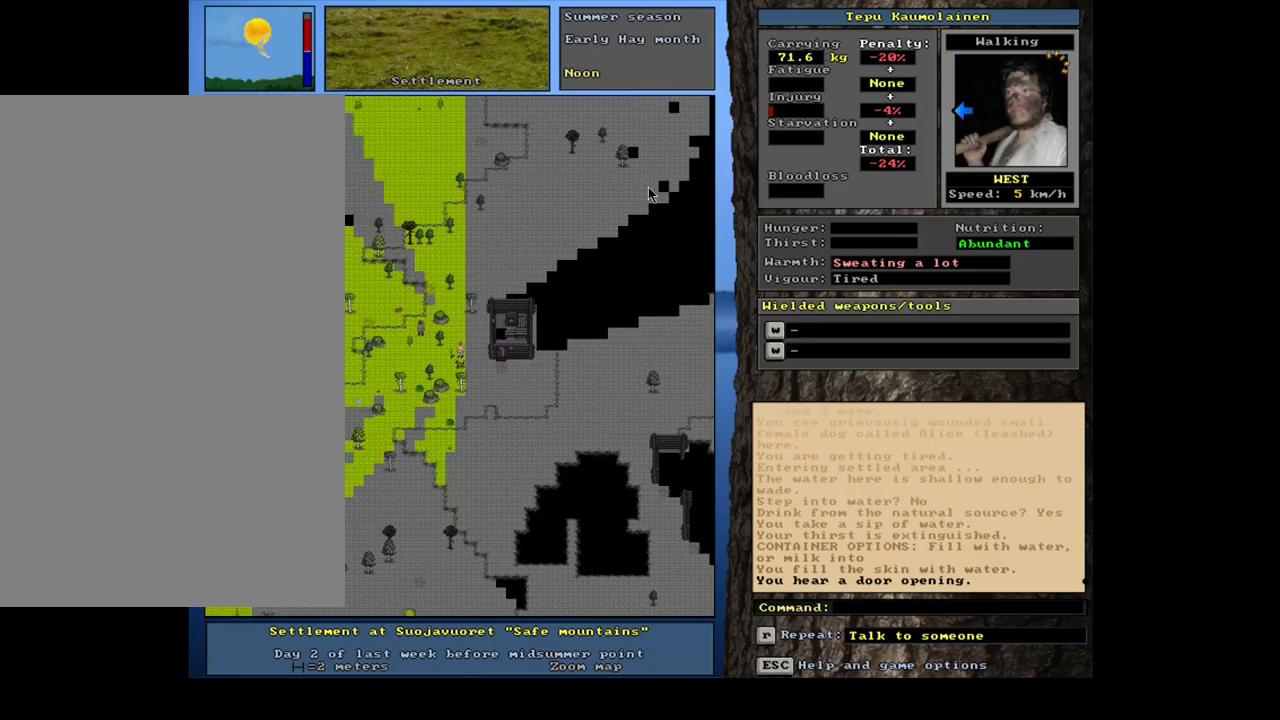
{"keys": ["shift_l"], "mouse": [], "events": [[100, "ctrl_l", "up"], [367, "shift_l", "down"]]}
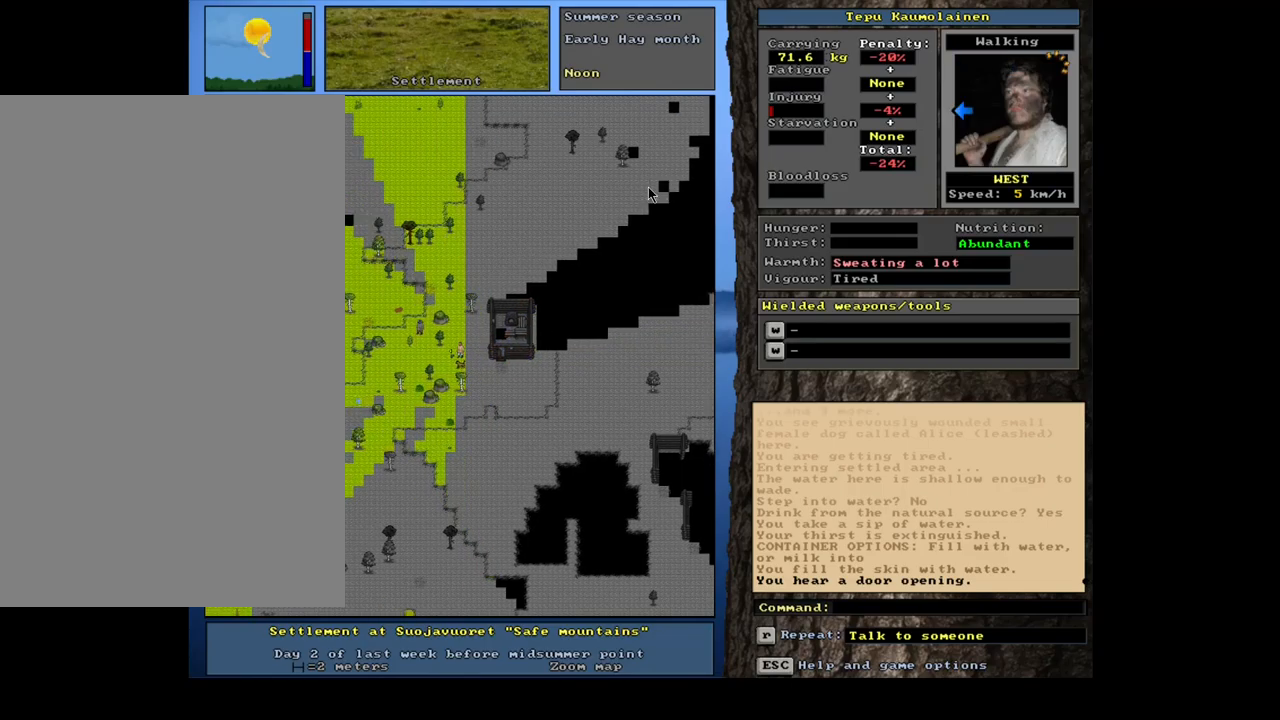
{"keys": ["shift_l"], "mouse": [], "events": [[134, "c", "down"], [284, "c", "up"]]}
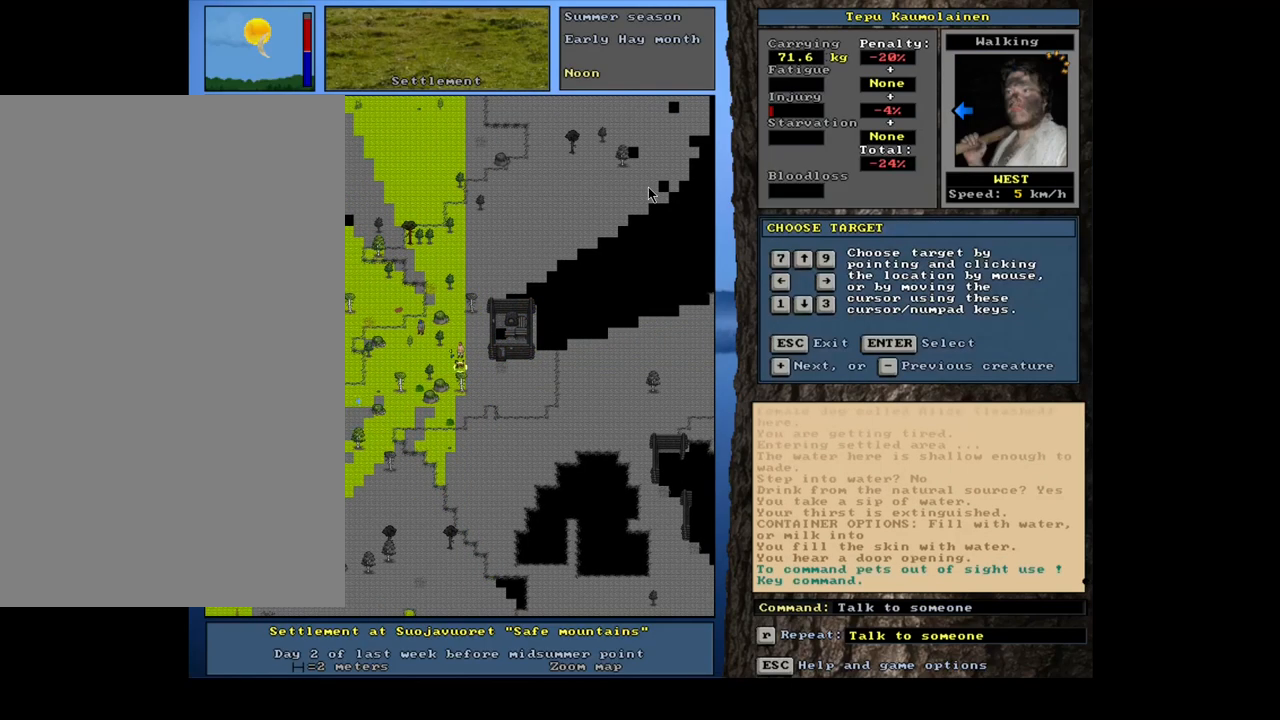
{"keys": ["shift_l"], "mouse": [], "events": [[117, "equals", "down"], [234, "equals", "up"], [350, "equals", "down"], [434, "equals", "up"]]}
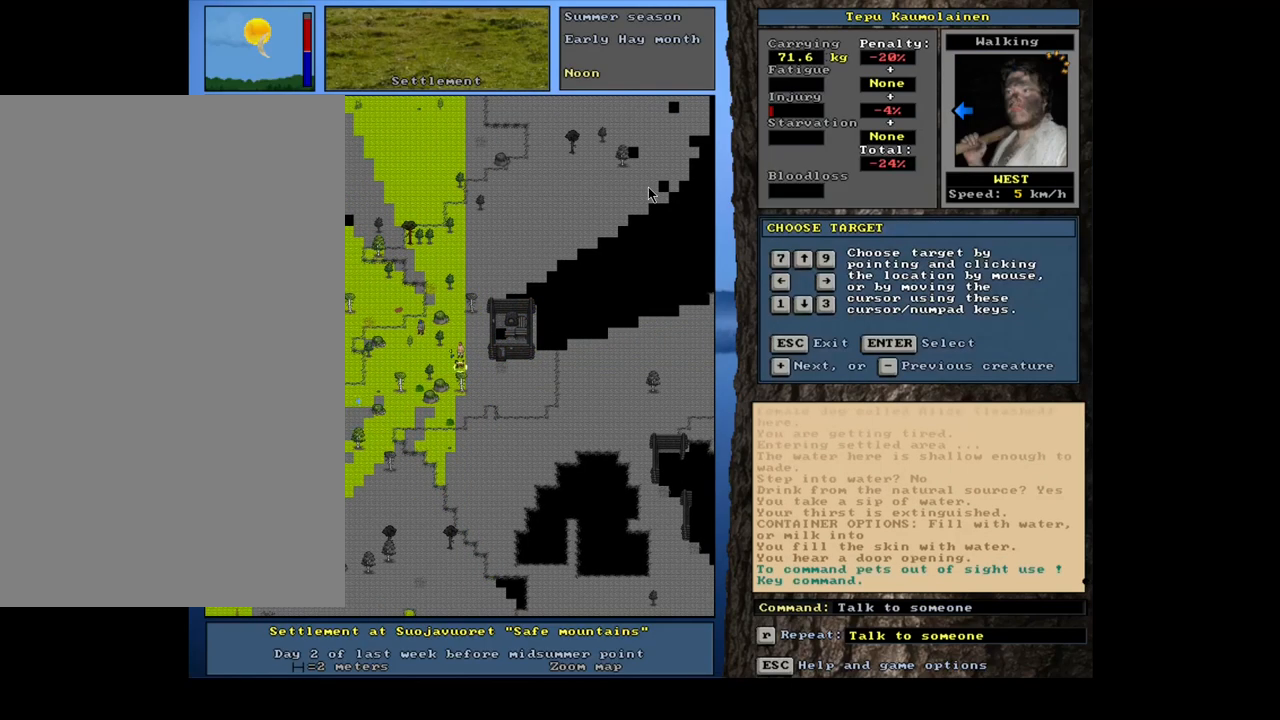
{"keys": [], "mouse": [], "events": [[134, "minus", "down"], [267, "minus", "up"], [384, "shift_l", "up"]]}
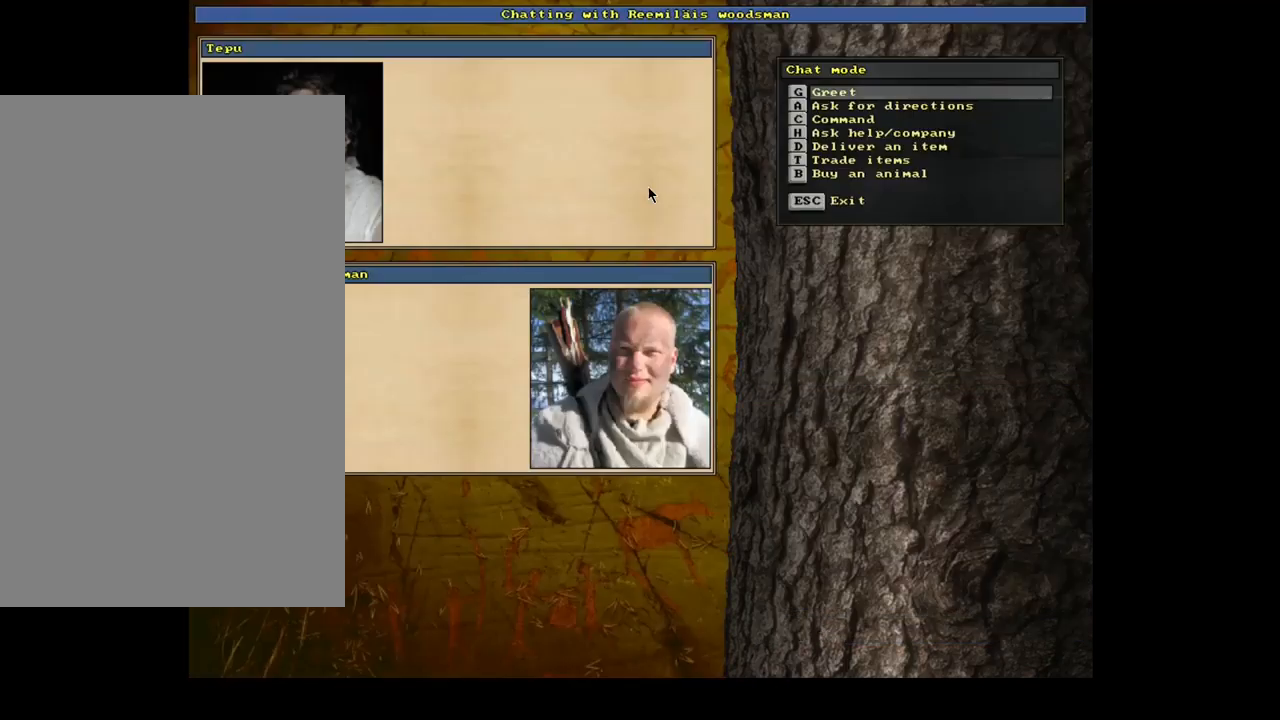
{"keys": [], "mouse": [], "events": [[184, "t", "down"], [300, "t", "up"]]}
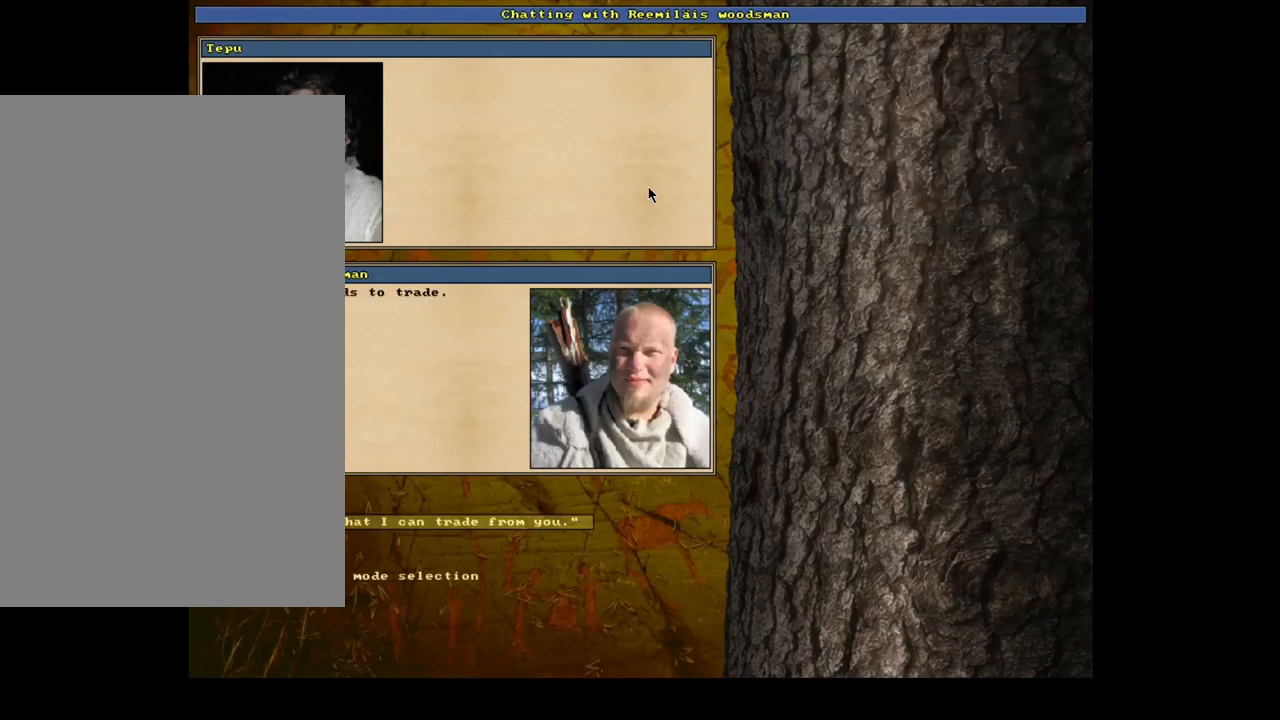
{"keys": [], "mouse": [], "events": []}
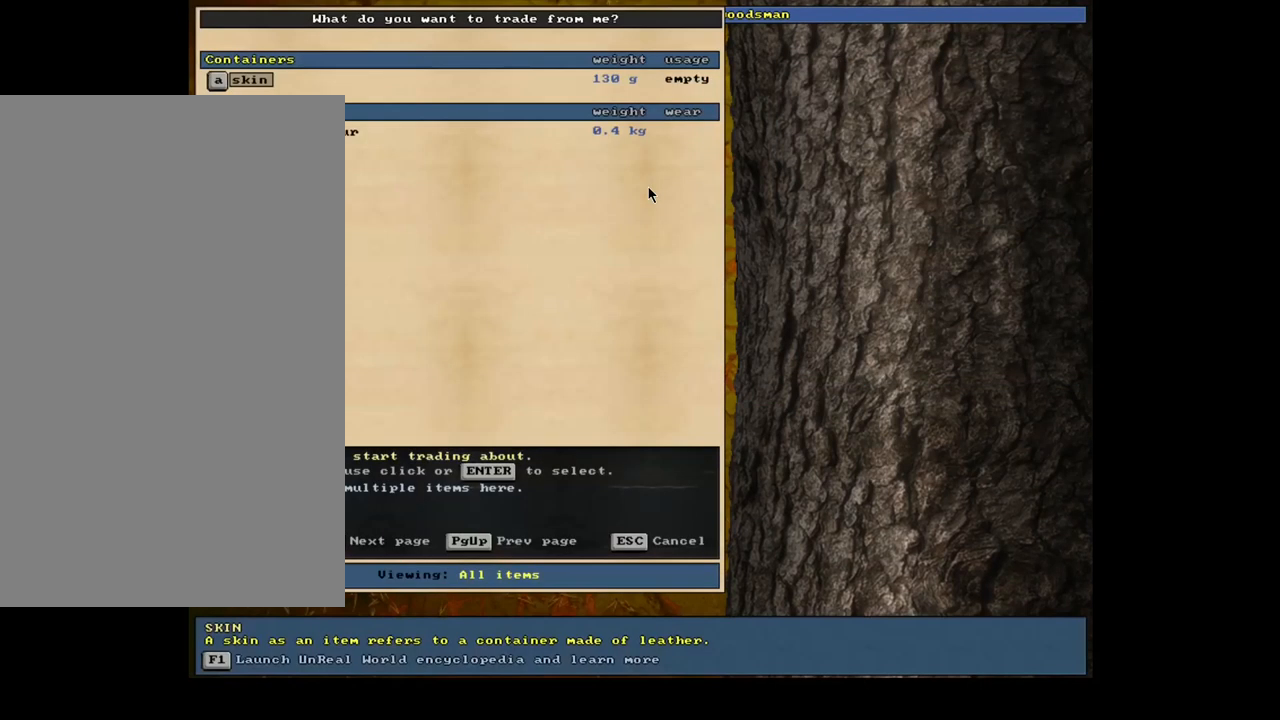
{"keys": [], "mouse": [], "events": []}
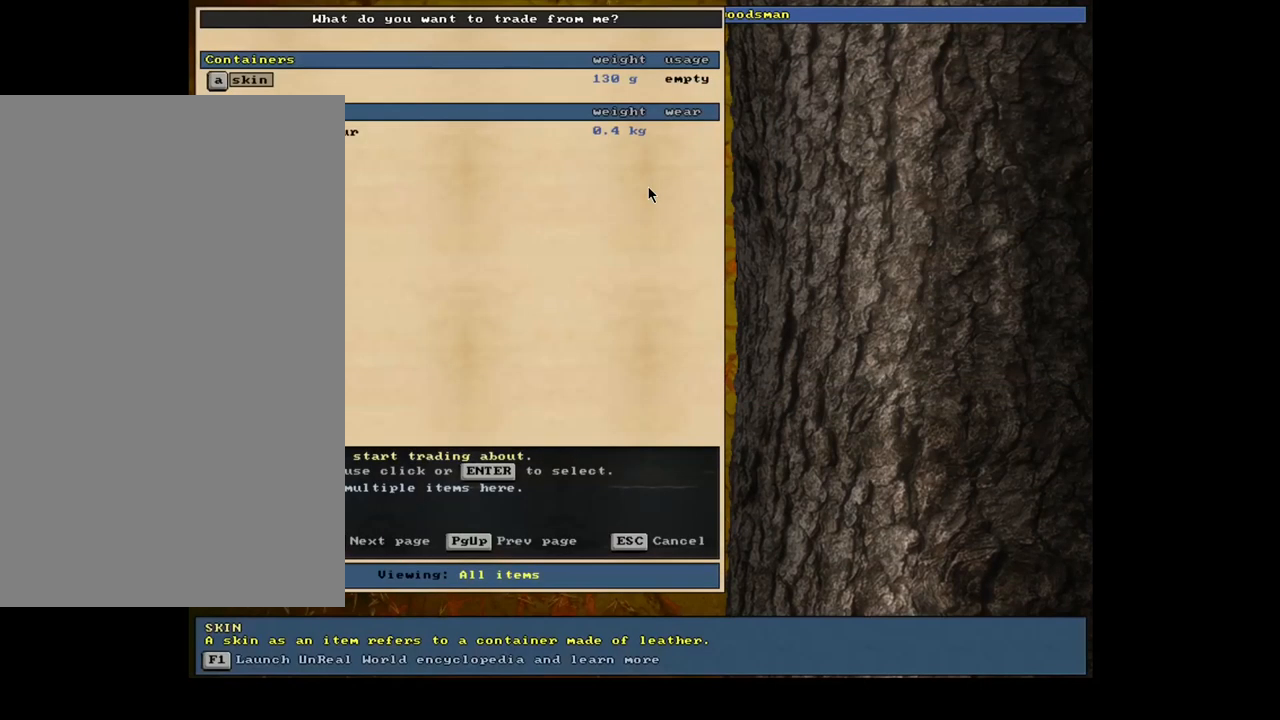
{"keys": [], "mouse": [], "events": [[400, "escape", "down"], [483, "escape", "up"]]}
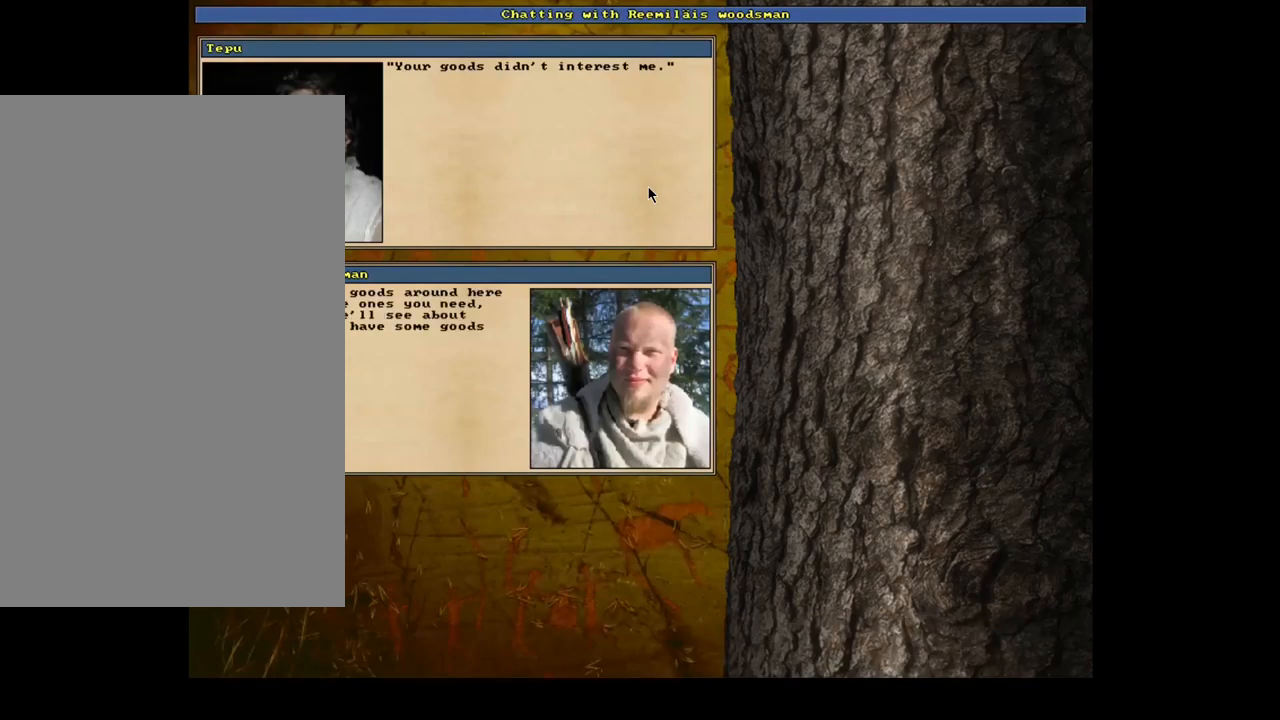
{"keys": [], "mouse": [], "events": [[350, "escape", "down"], [434, "escape", "up"]]}
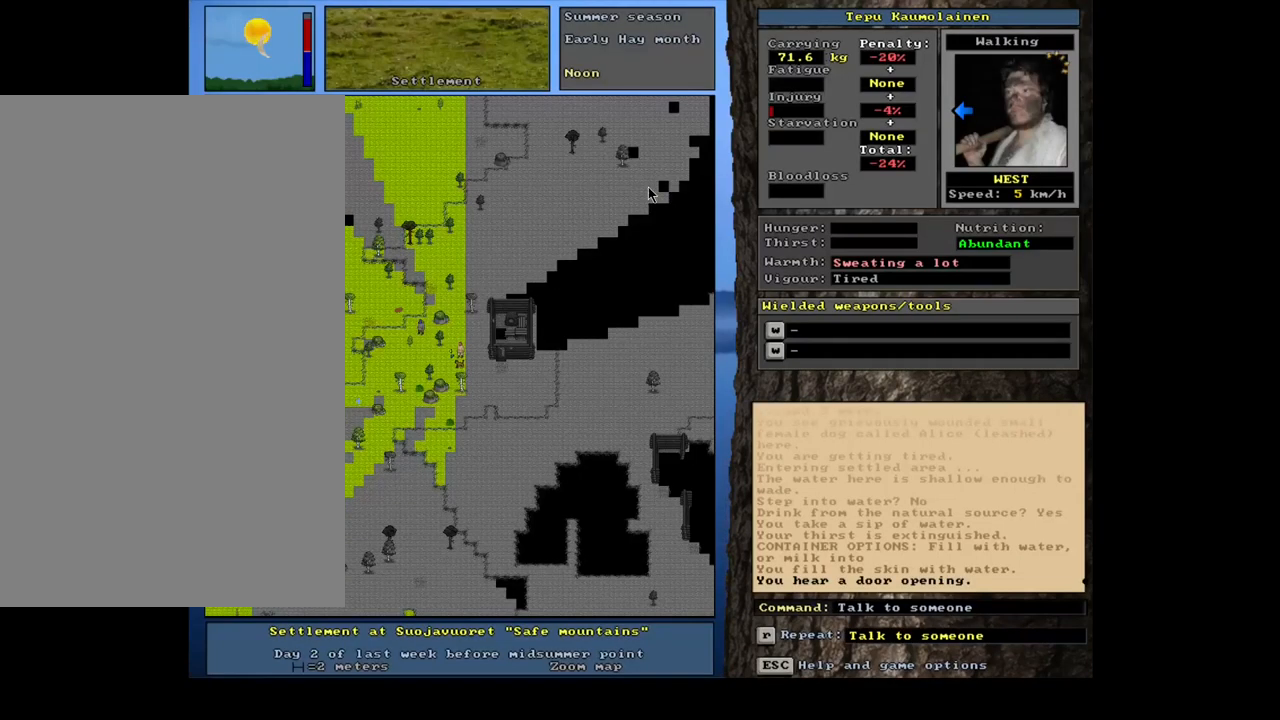
{"keys": [], "mouse": [], "events": []}
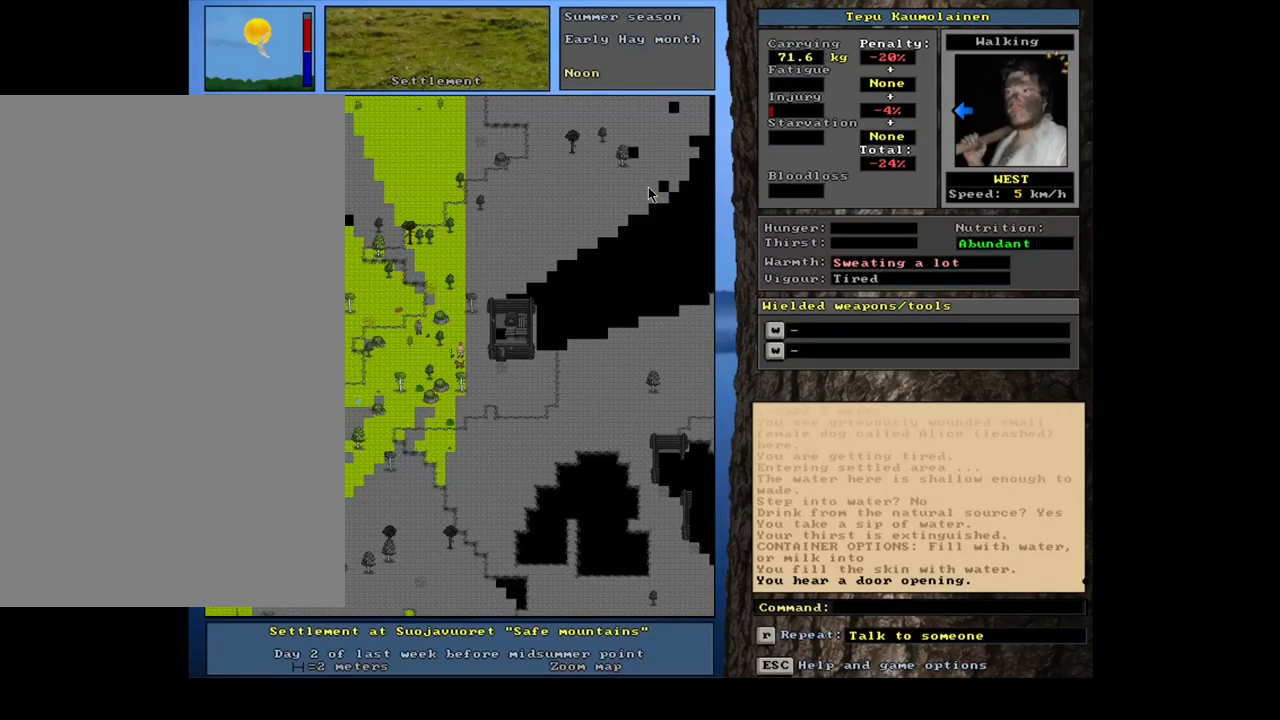
{"keys": ["shift_l"], "mouse": [], "events": [[350, "shift_l", "down"]]}
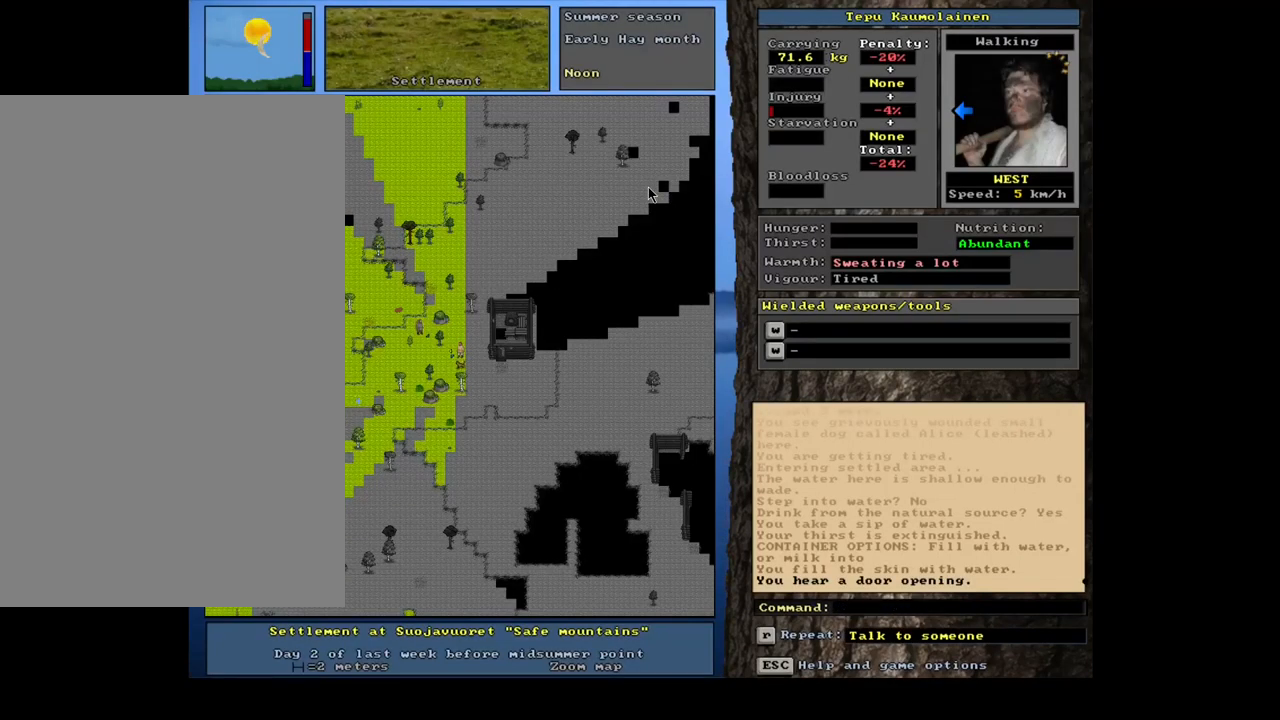
{"keys": [], "mouse": [], "events": [[217, "g", "down"], [317, "g", "up"], [384, "shift_l", "up"]]}
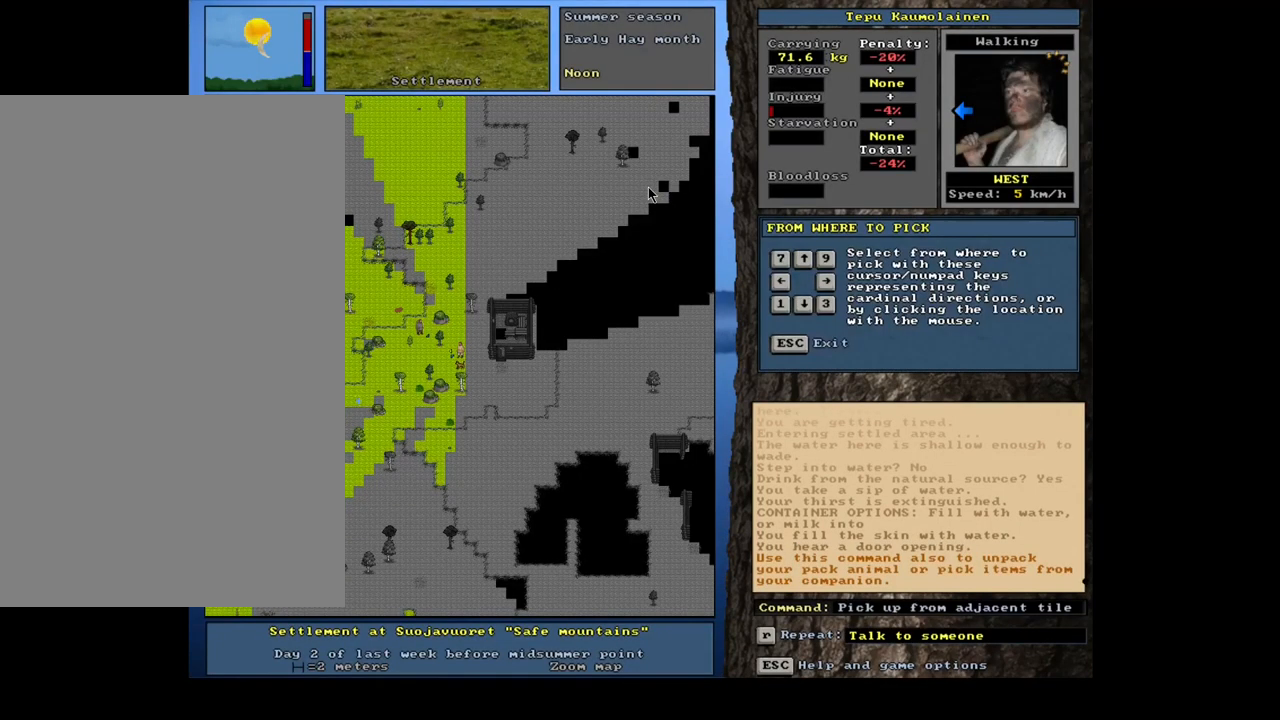
{"keys": [], "mouse": [], "events": [[150, "down", "down"], [284, "down", "up"]]}
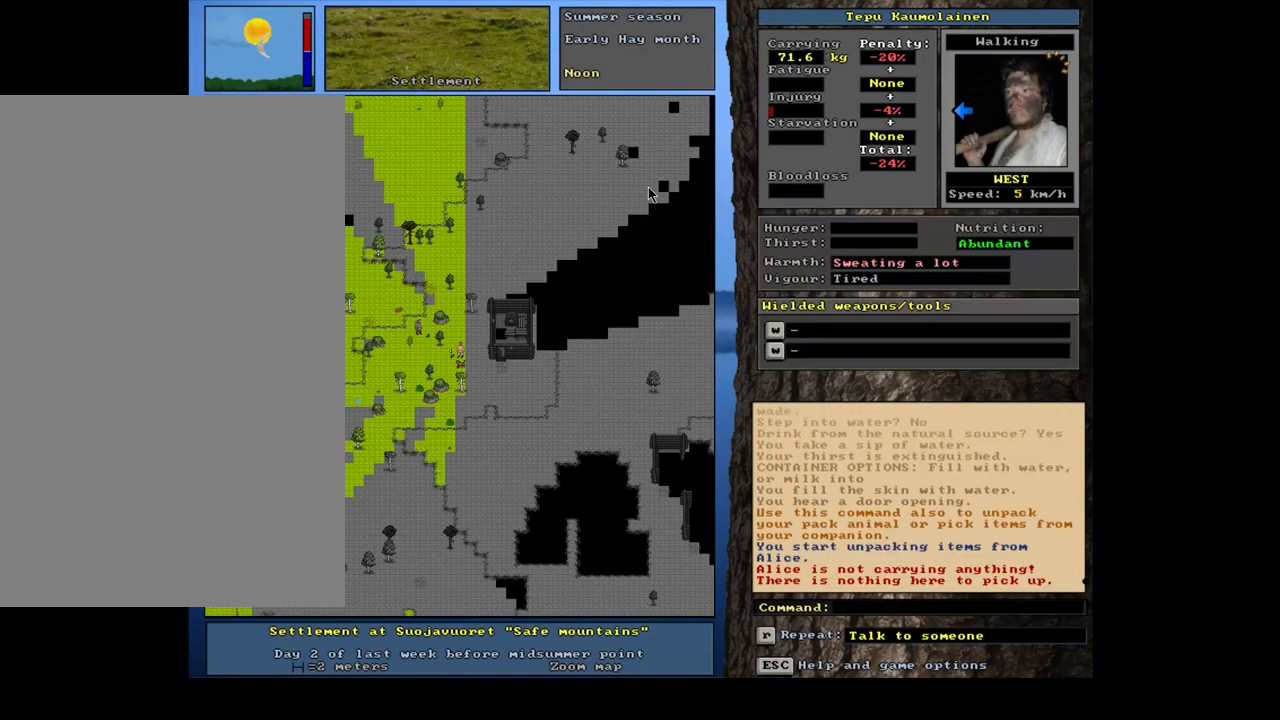
{"keys": [], "mouse": [], "events": []}
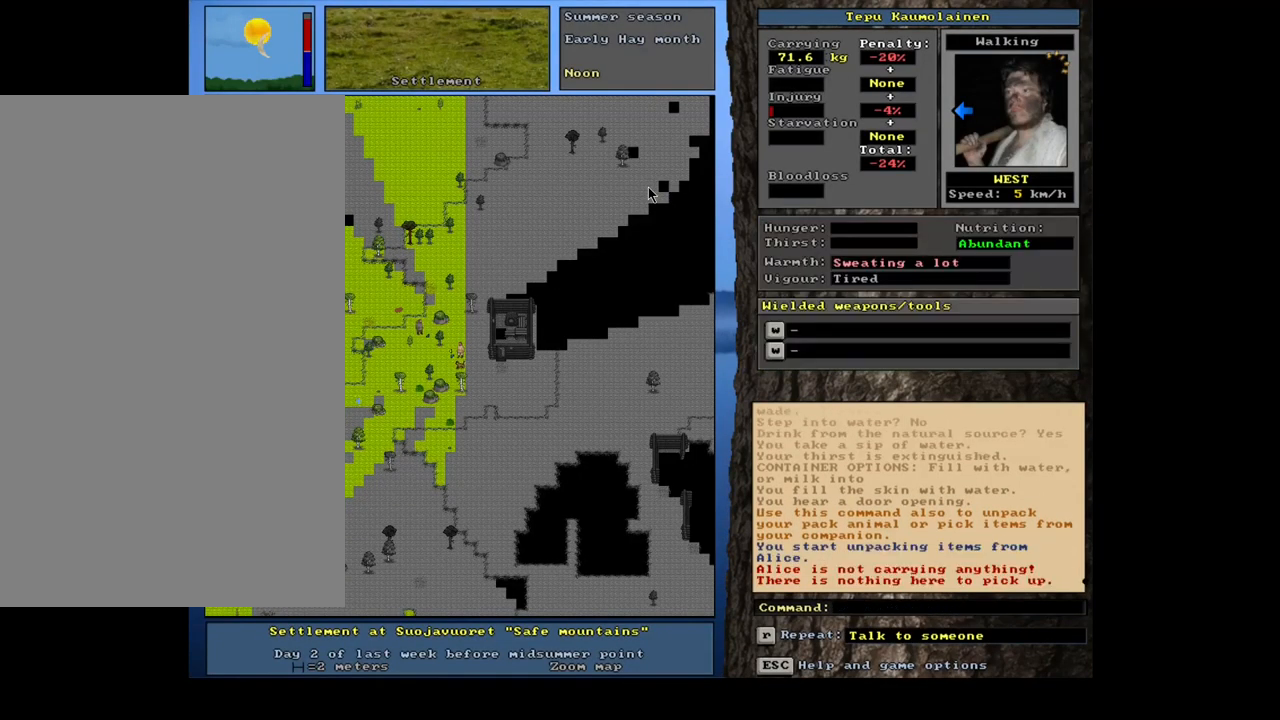
{"keys": [], "mouse": [], "events": [[250, "num3", "down"], [367, "num3", "up"]]}
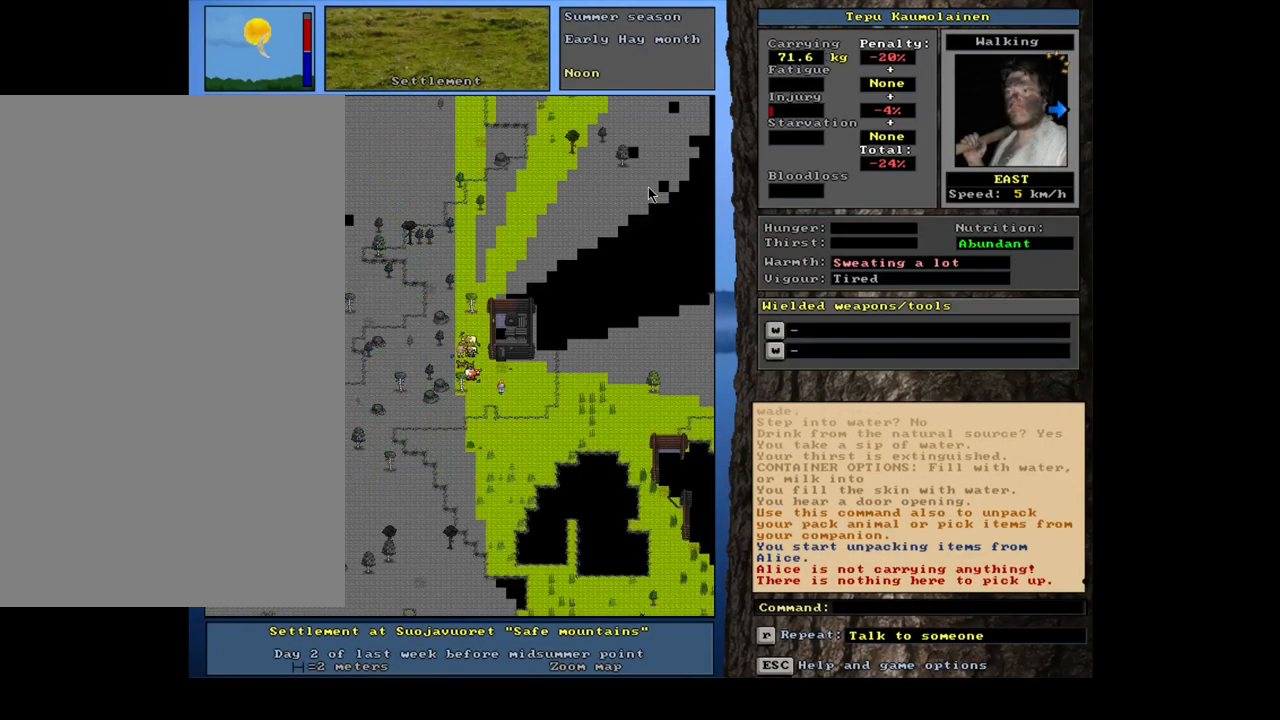
{"keys": [], "mouse": [], "events": []}
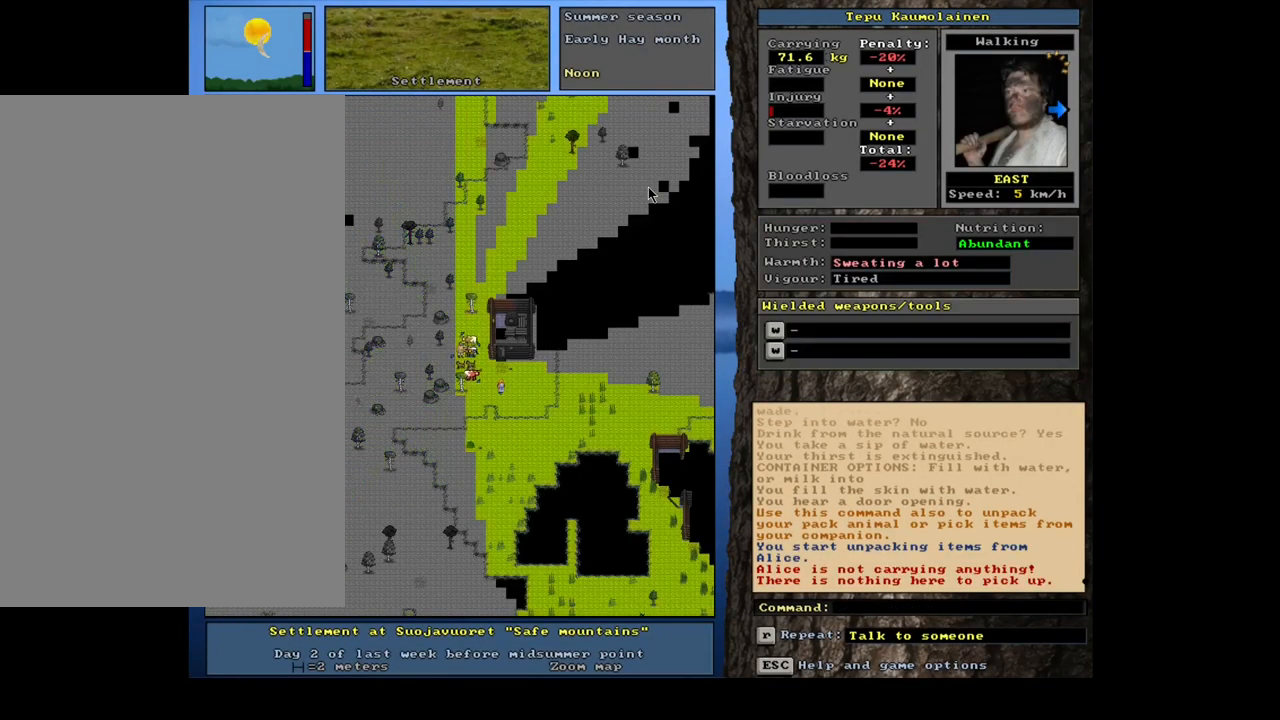
{"keys": ["shift_l"], "mouse": [], "events": [[334, "shift_l", "down"]]}
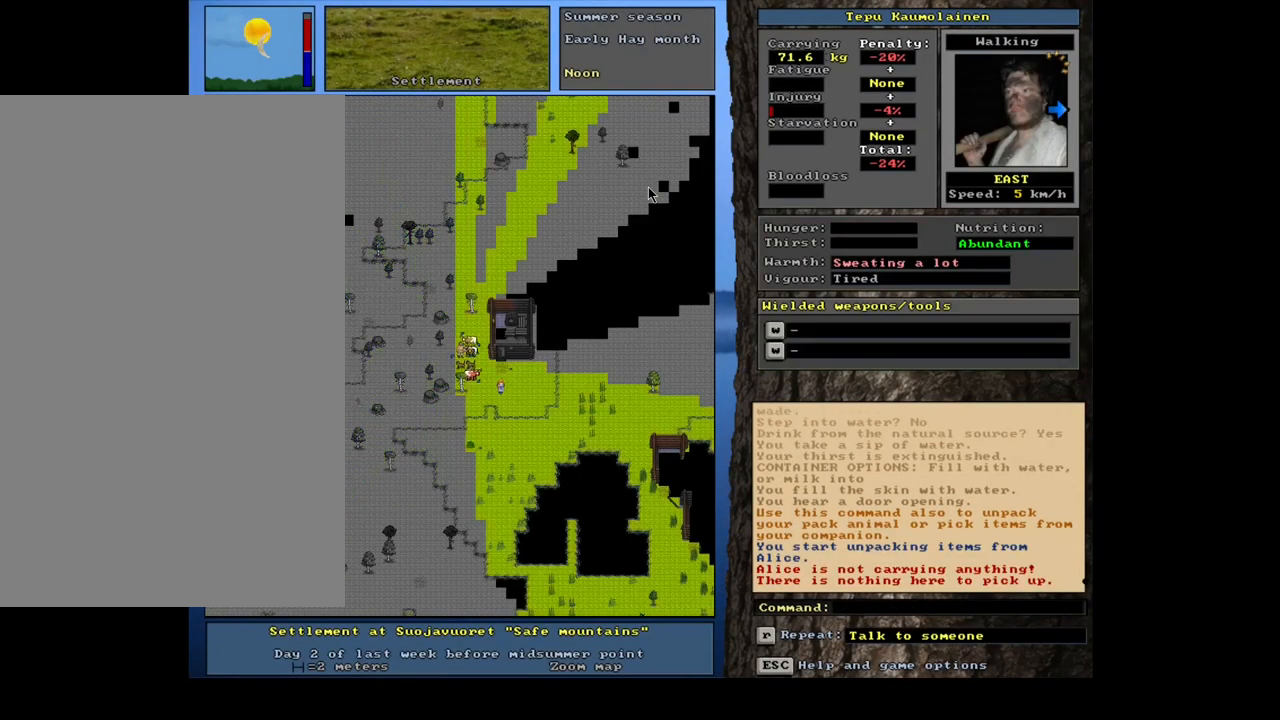
{"keys": [], "mouse": [], "events": [[34, "g", "down"], [134, "g", "up"], [167, "shift_l", "up"], [334, "3", "down"], [451, "3", "up"]]}
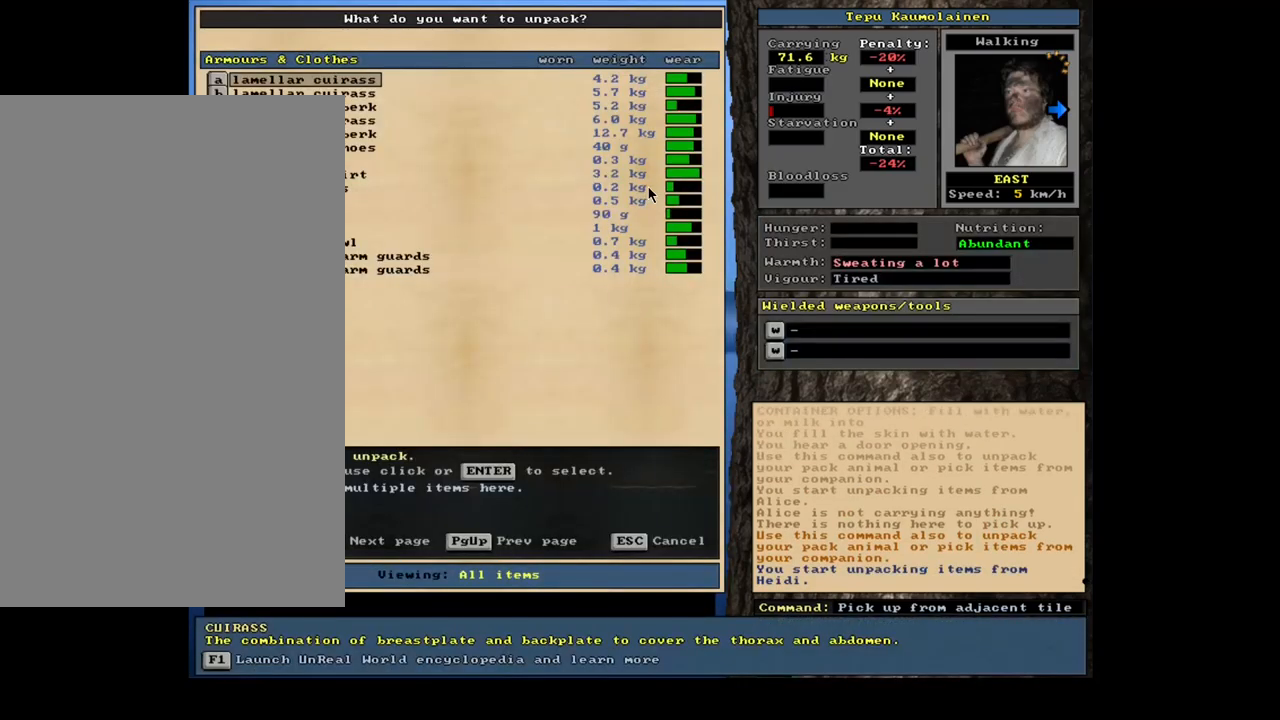
{"keys": [], "mouse": [], "events": []}
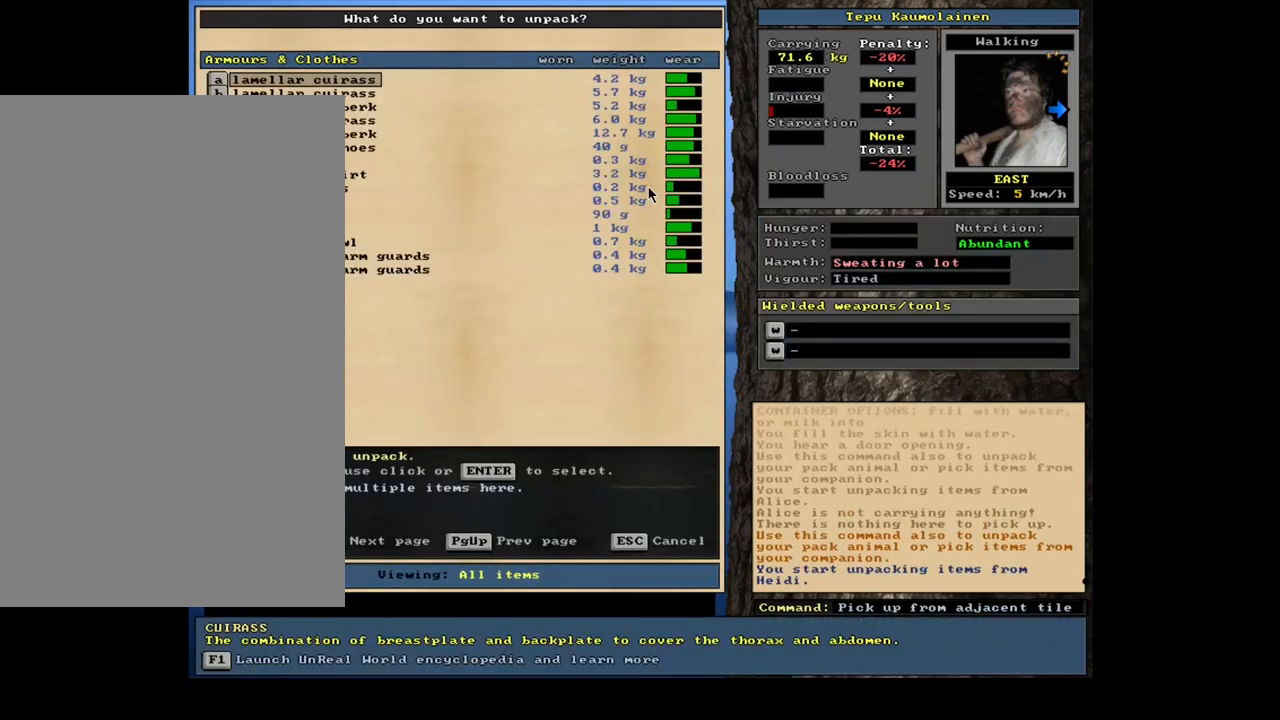
{"keys": [], "mouse": [], "events": [[17, "shift_l", "down"], [50, "equals", "down"], [133, "equals", "up"], [183, "shift_l", "up"]]}